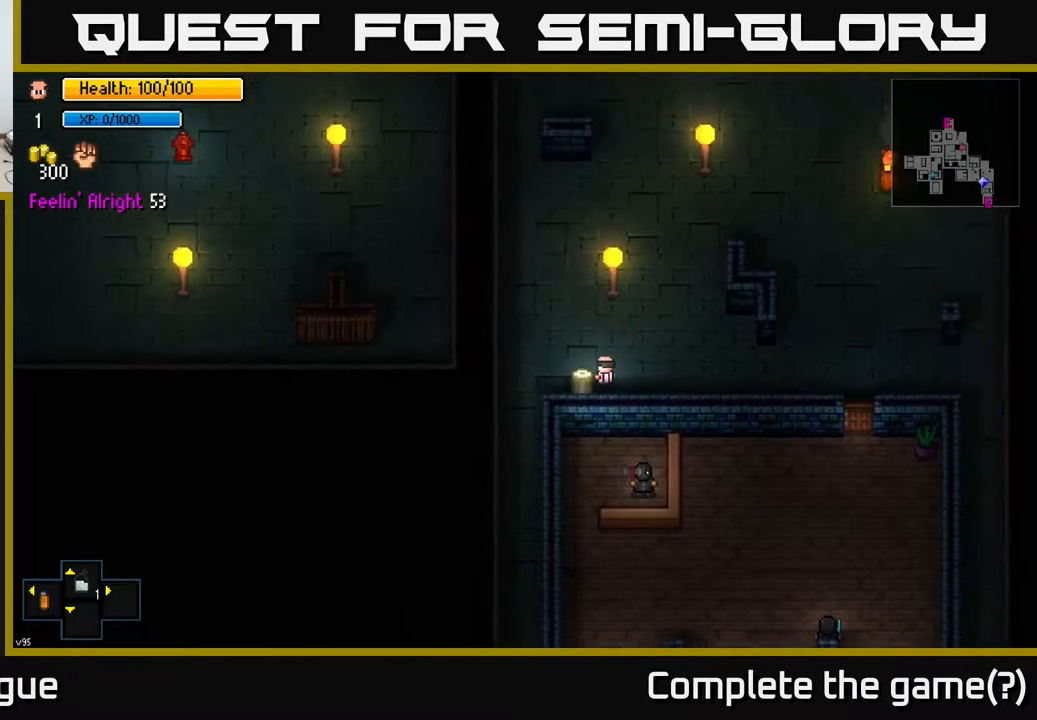
Gameplay with a controller (Xbox layout); each line is a JSON object with the inputs held at the frame after it. "events" lists button and stick changes between this image and that frame as [ms after this image, input, new state], when the widget could be followed in between.
{"buttons": [], "left_stick": "up", "right_stick": "center", "events": [[33, "A", "down"], [33, "left_stick", "center"], [100, "A", "up"], [250, "A", "down"], [350, "A", "up"], [417, "left_stick", "up"]]}
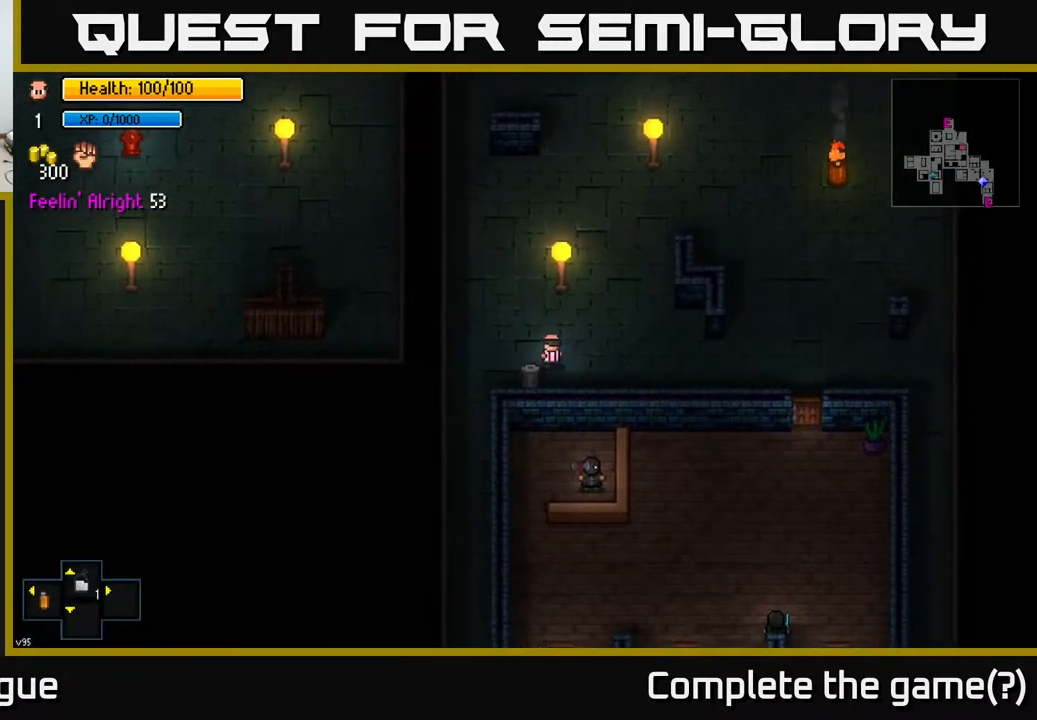
{"buttons": [], "left_stick": "up", "right_stick": "center", "events": [[17, "left_stick", "up-left"], [367, "left_stick", "up"]]}
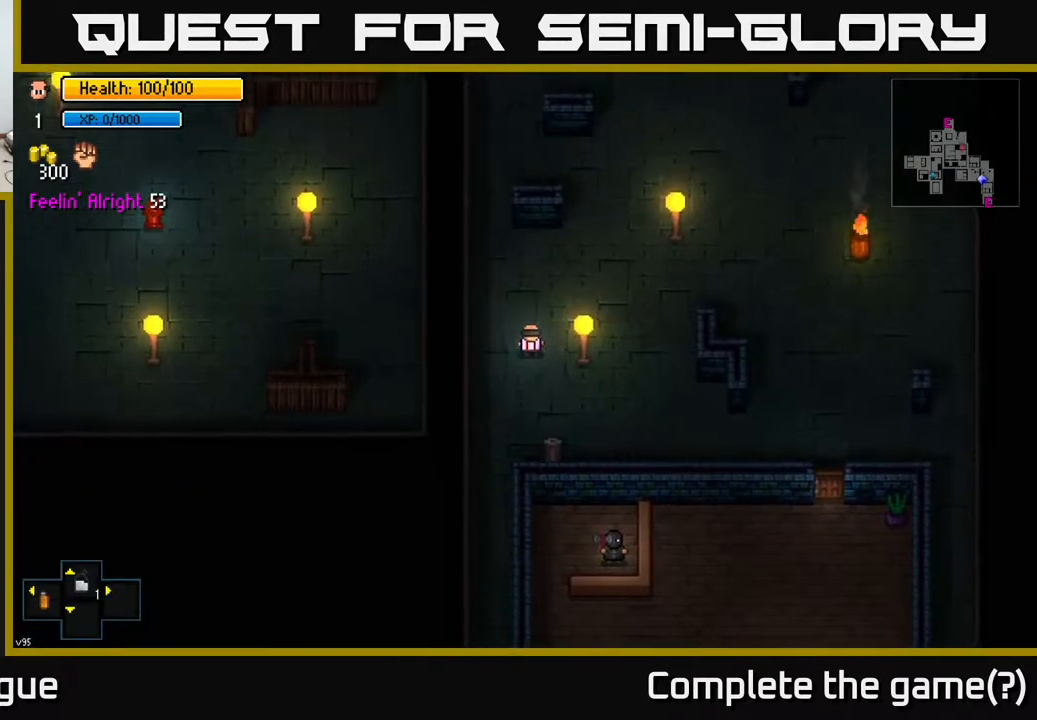
{"buttons": [], "left_stick": "up-right", "right_stick": "center", "events": [[50, "left_stick", "up-right"]]}
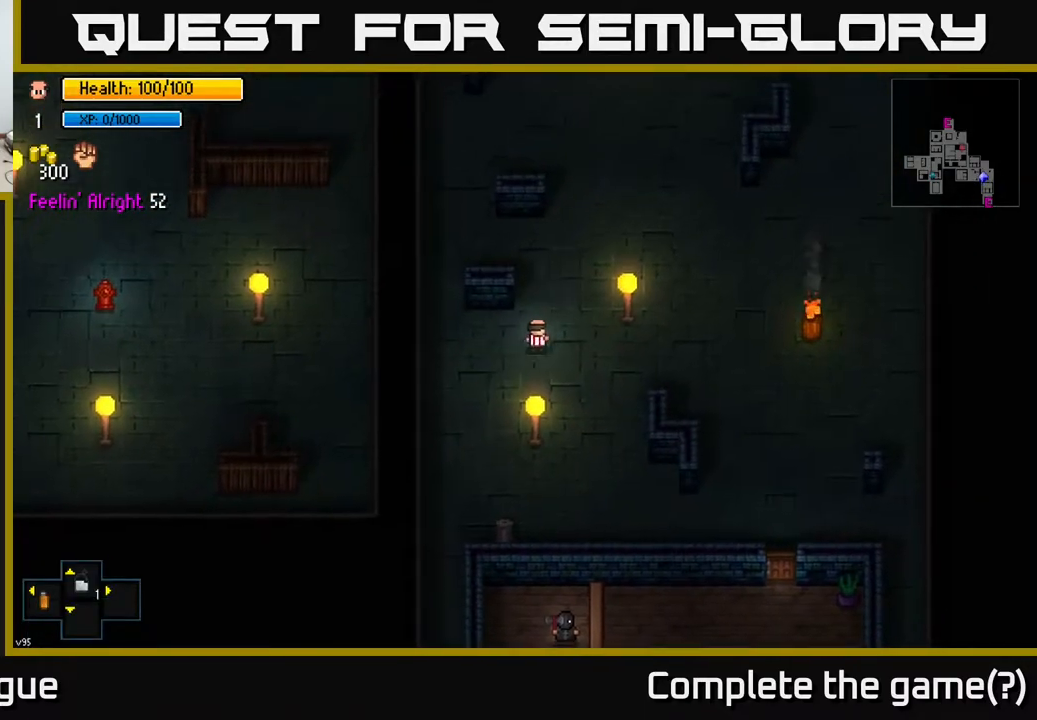
{"buttons": [], "left_stick": "up", "right_stick": "center", "events": [[150, "left_stick", "center"], [250, "left_stick", "up"]]}
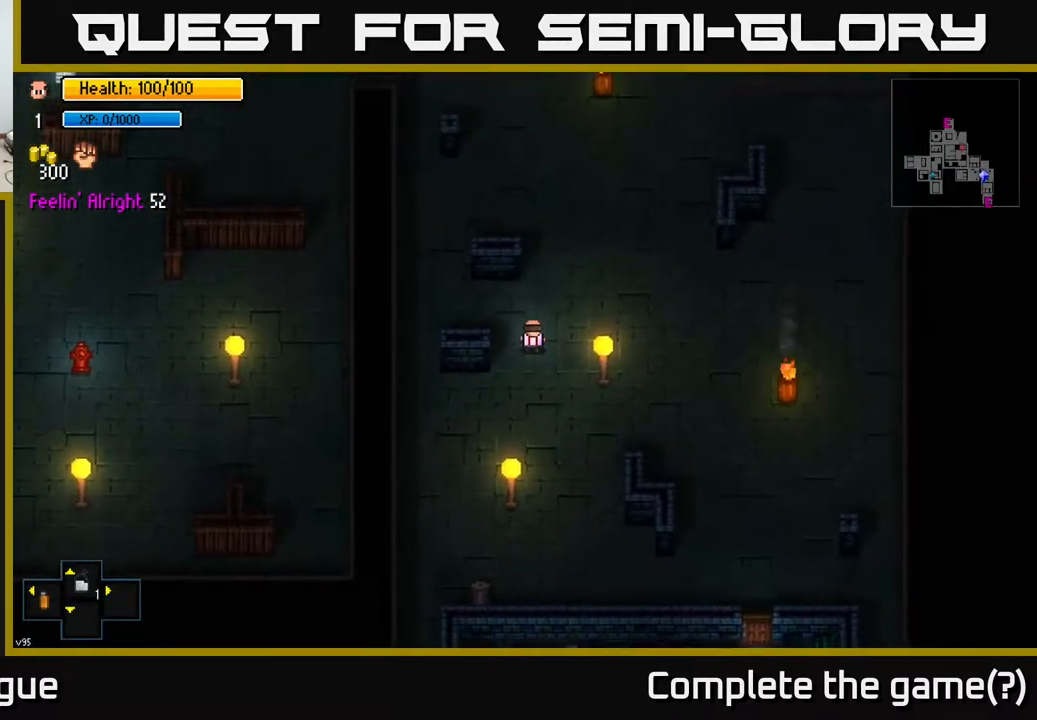
{"buttons": [], "left_stick": "center", "right_stick": "center", "events": [[150, "left_stick", "up-right"], [300, "left_stick", "center"], [400, "X", "down"], [450, "X", "up"]]}
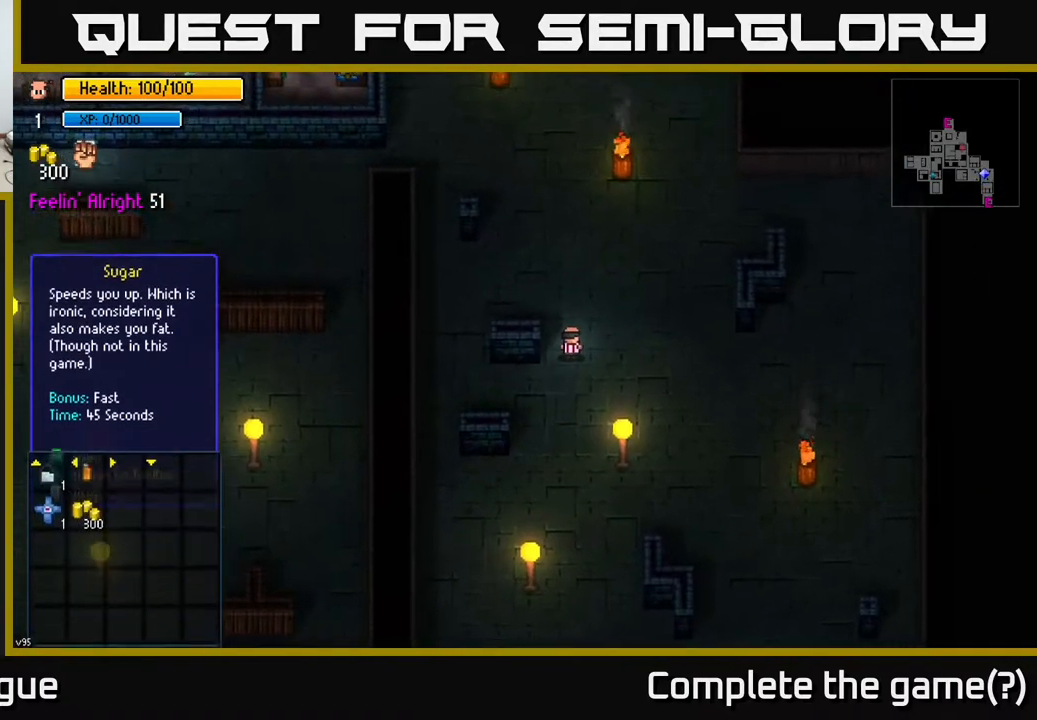
{"buttons": [], "left_stick": "center", "right_stick": "center", "events": [[350, "left_stick", "up"], [450, "left_stick", "center"]]}
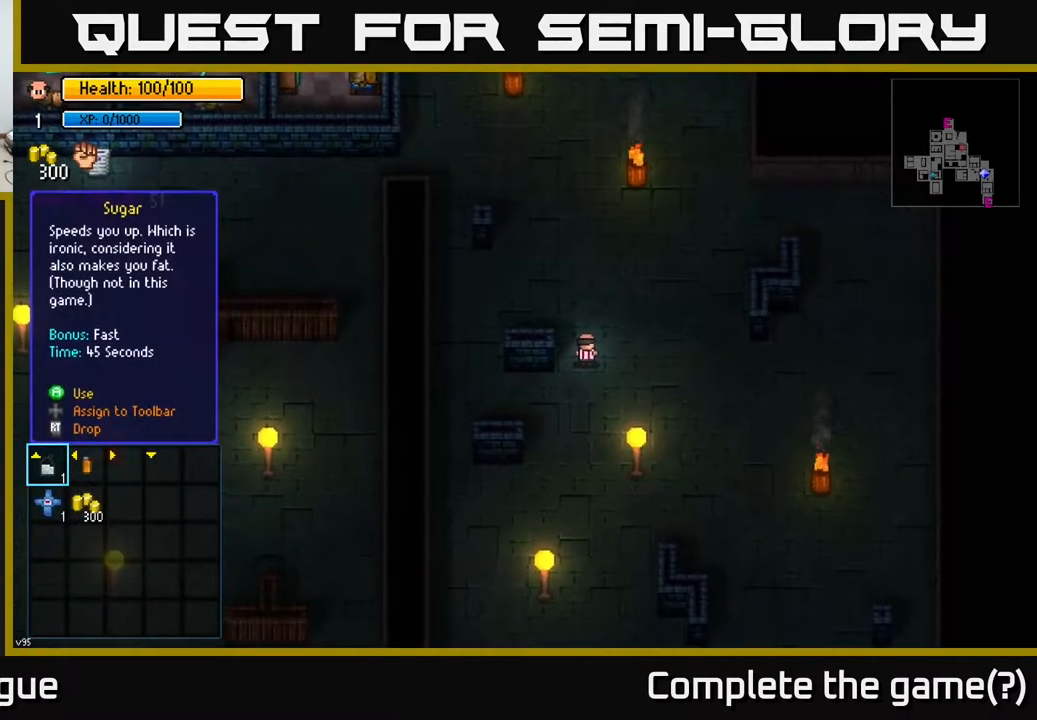
{"buttons": [], "left_stick": "center", "right_stick": "center", "events": [[83, "left_stick", "right"], [250, "left_stick", "center"], [300, "left_stick", "down"], [450, "left_stick", "center"]]}
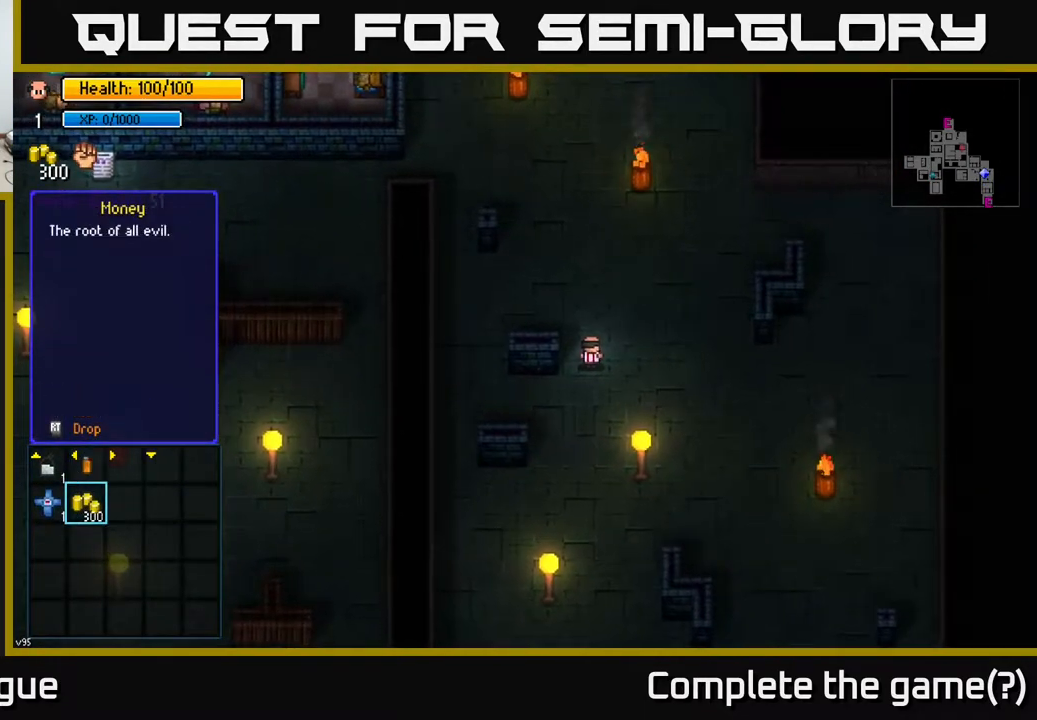
{"buttons": [], "left_stick": "center", "right_stick": "center", "events": [[67, "left_stick", "left"], [200, "left_stick", "center"]]}
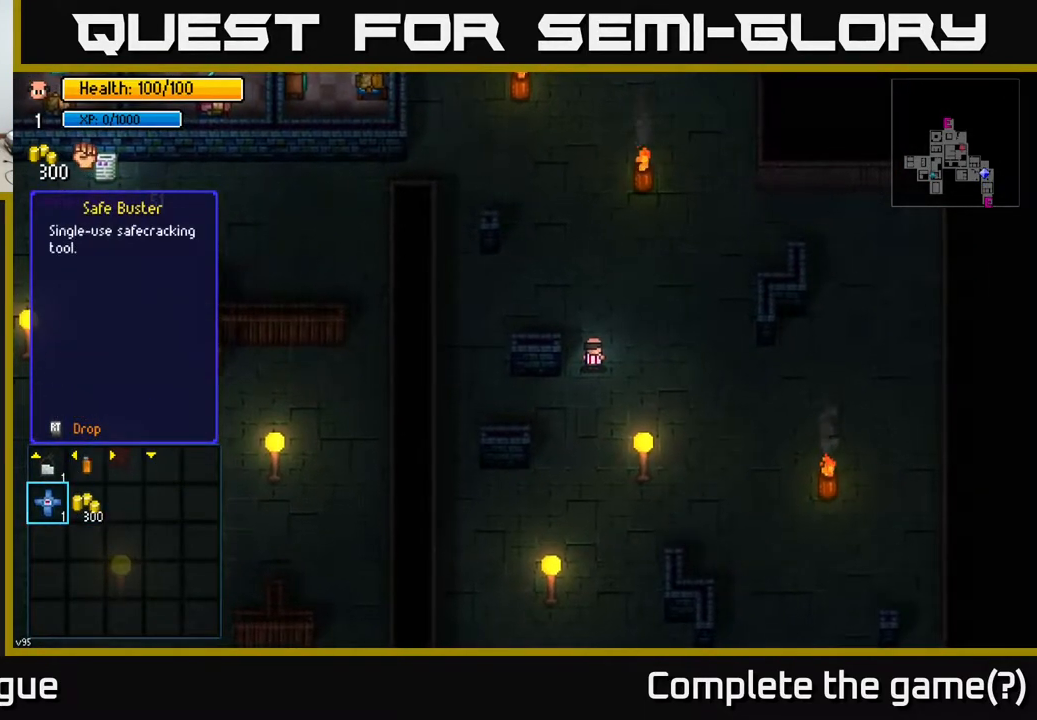
{"buttons": [], "left_stick": "center", "right_stick": "center", "events": [[100, "left_stick", "up"], [267, "left_stick", "center"]]}
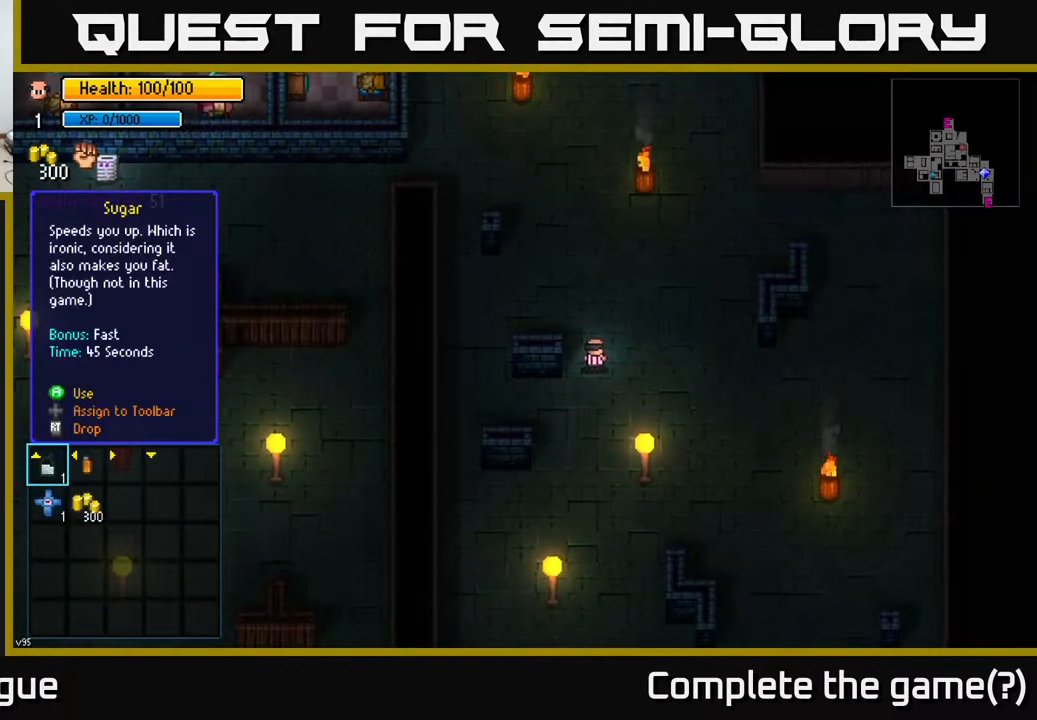
{"buttons": [], "left_stick": "center", "right_stick": "center", "events": []}
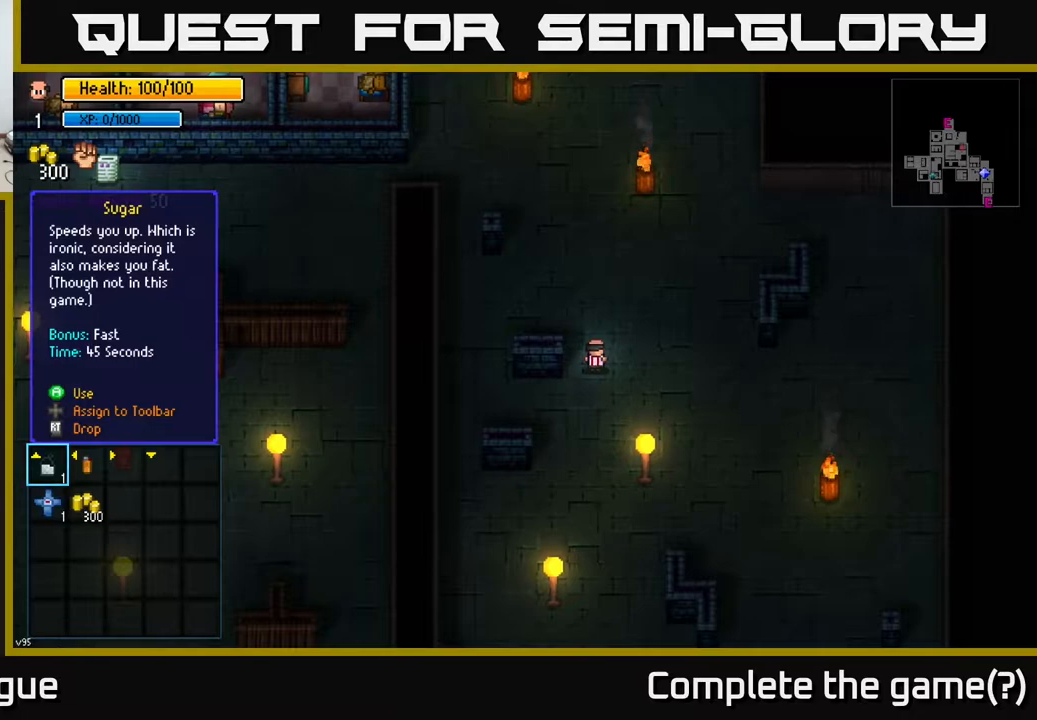
{"buttons": [], "left_stick": "center", "right_stick": "center", "events": []}
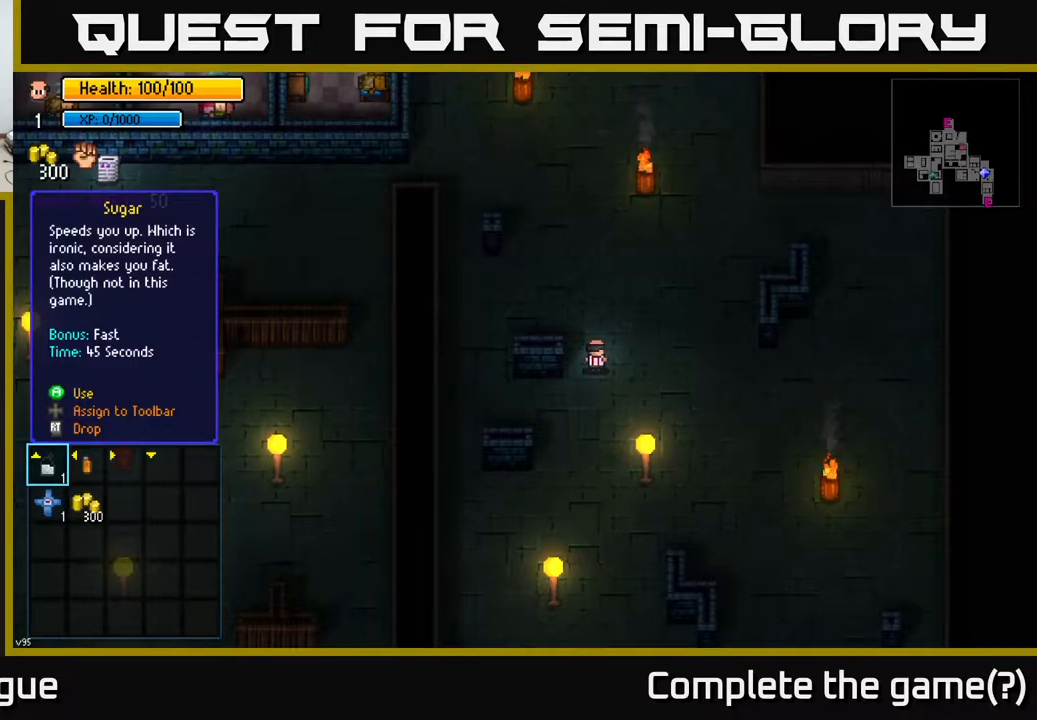
{"buttons": [], "left_stick": "center", "right_stick": "center", "events": []}
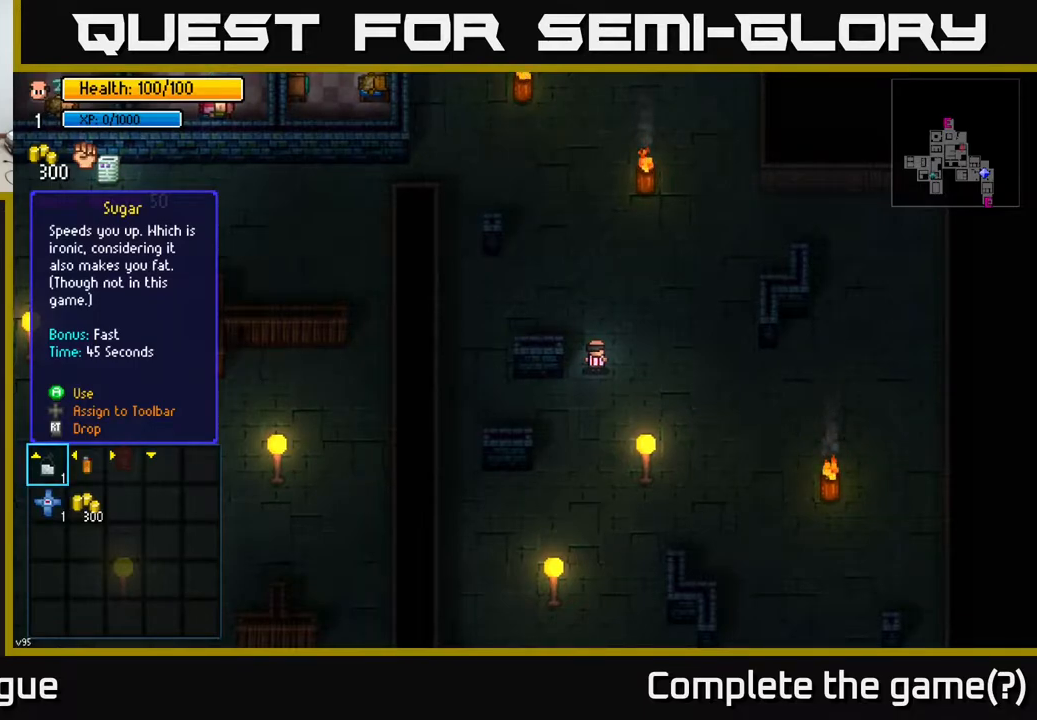
{"buttons": [], "left_stick": "up", "right_stick": "center", "events": [[300, "B", "down"], [417, "B", "up"], [433, "left_stick", "up"]]}
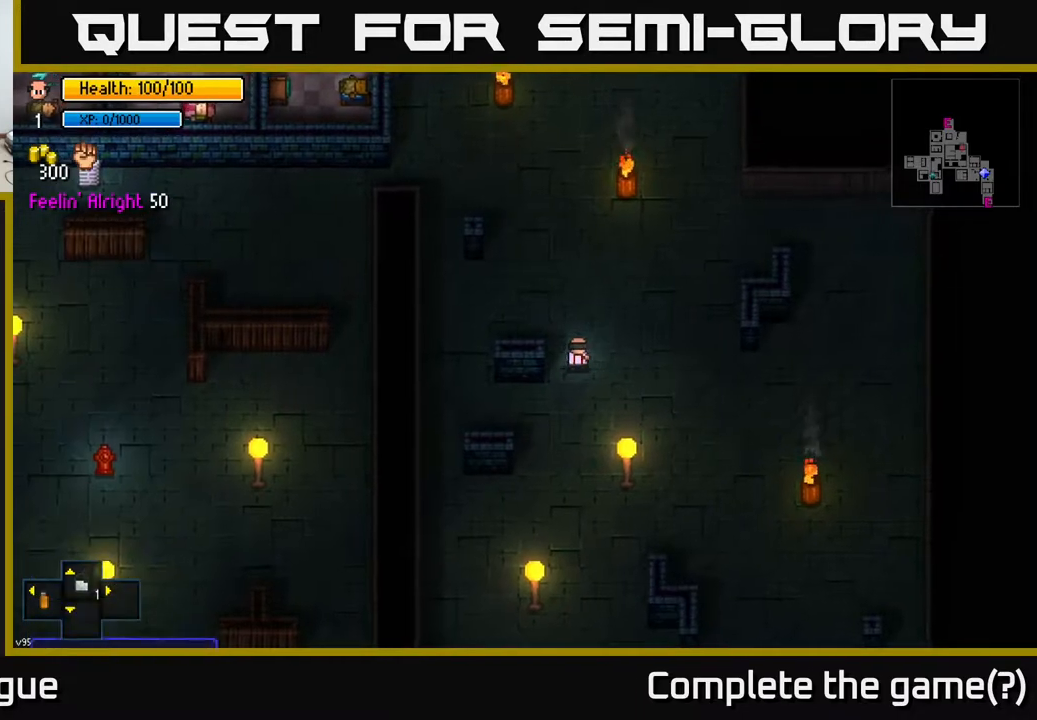
{"buttons": [], "left_stick": "up-left", "right_stick": "center", "events": [[417, "left_stick", "up-left"]]}
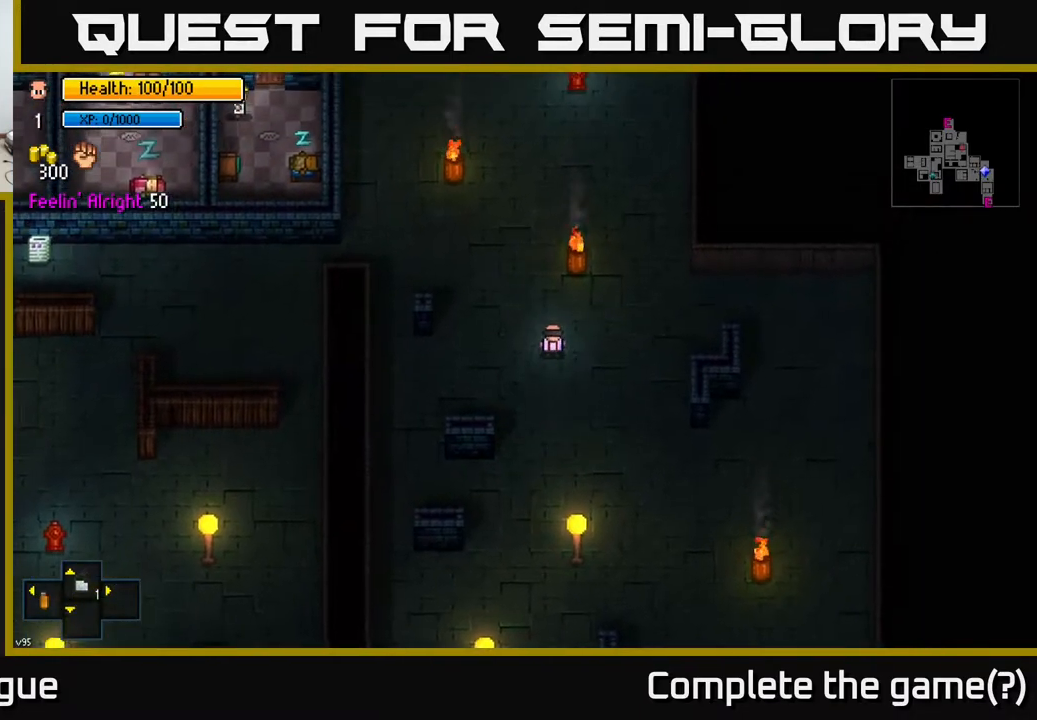
{"buttons": [], "left_stick": "up-left", "right_stick": "up-left", "events": [[100, "right_stick", "left"], [217, "right_stick", "up-left"]]}
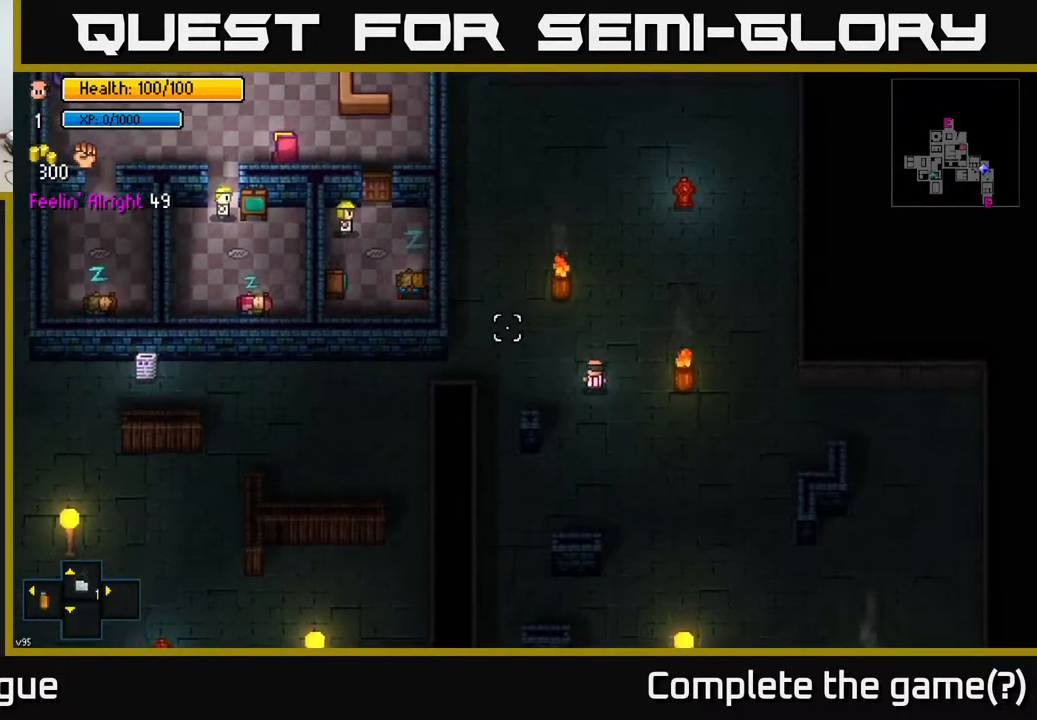
{"buttons": [], "left_stick": "left", "right_stick": "up-left", "events": [[333, "left_stick", "left"]]}
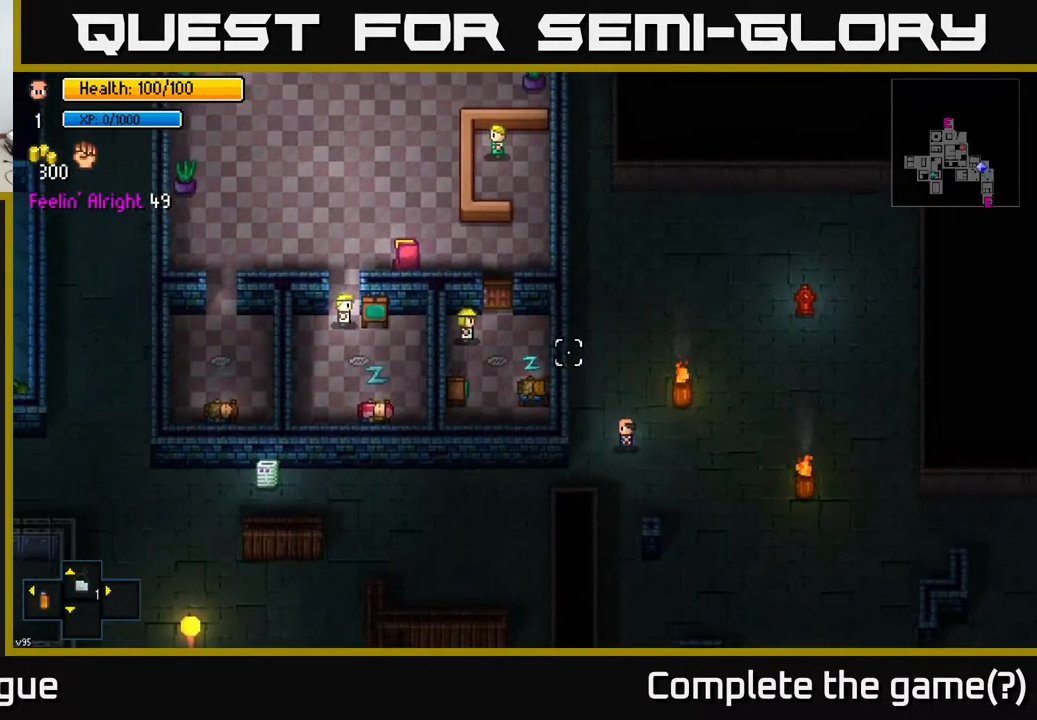
{"buttons": [], "left_stick": "left", "right_stick": "up-left", "events": []}
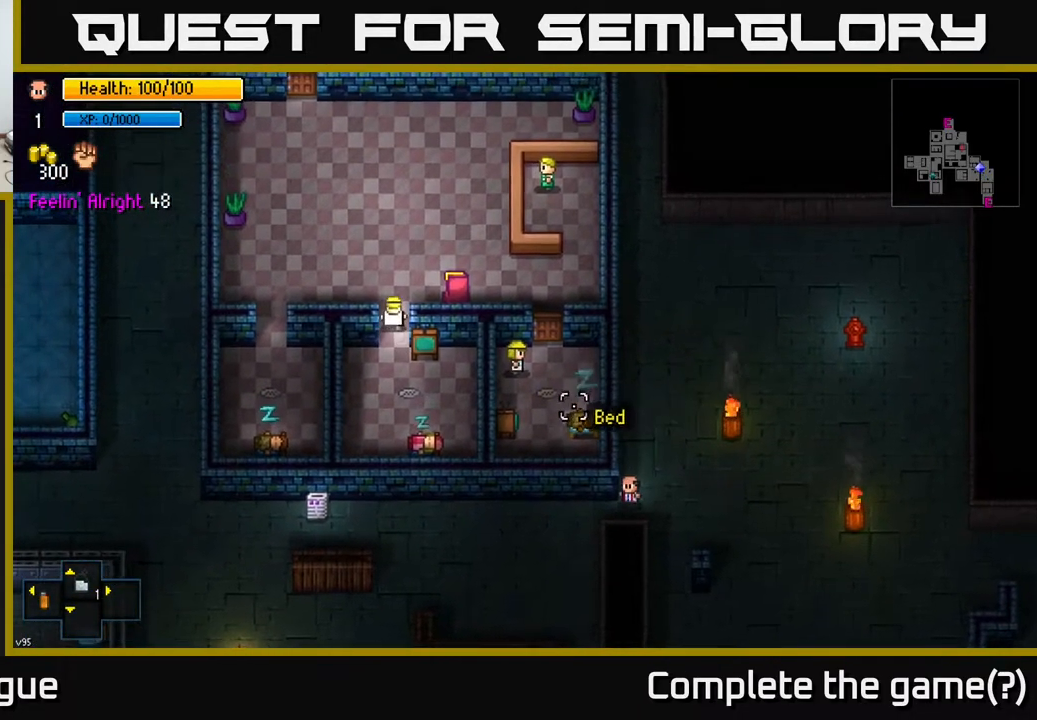
{"buttons": [], "left_stick": "left", "right_stick": "center", "events": [[100, "right_stick", "left"], [367, "right_stick", "center"]]}
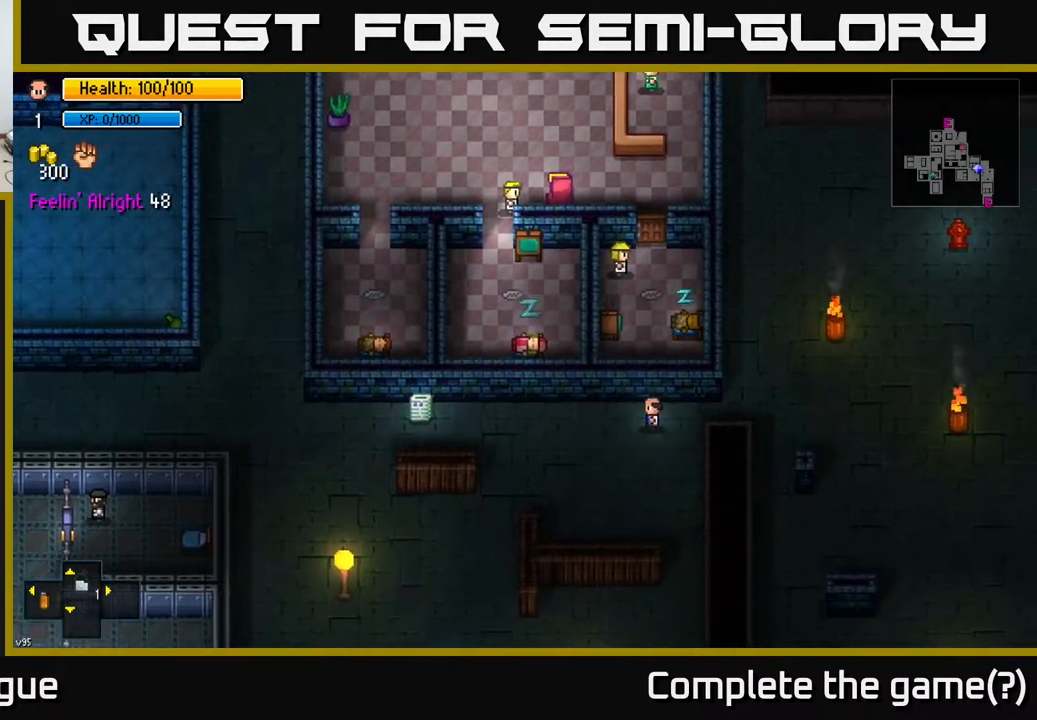
{"buttons": [], "left_stick": "center", "right_stick": "center", "events": [[33, "left_stick", "center"], [67, "Y", "down"], [150, "Y", "up"]]}
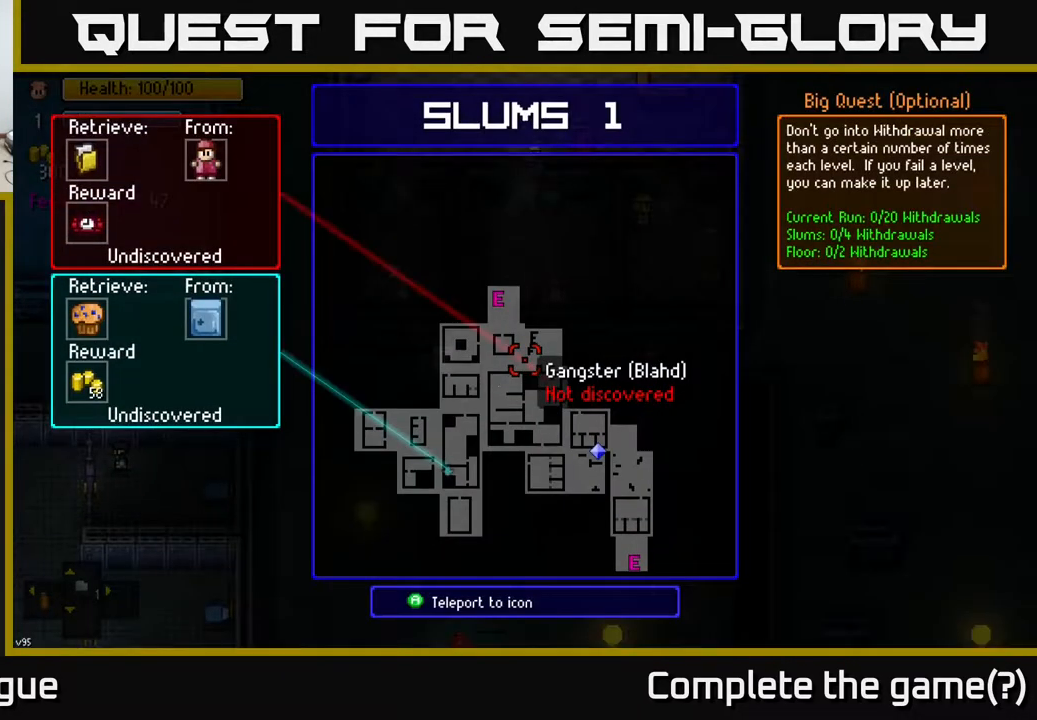
{"buttons": [], "left_stick": "center", "right_stick": "center", "events": []}
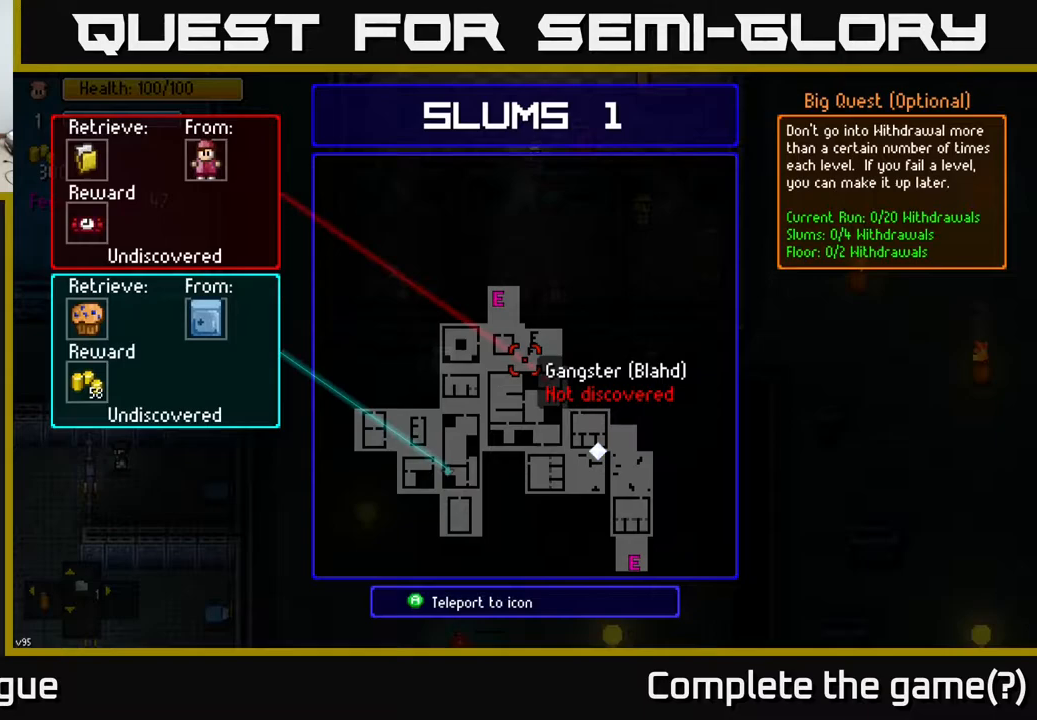
{"buttons": [], "left_stick": "center", "right_stick": "center", "events": [[17, "B", "down"], [100, "B", "up"], [183, "left_stick", "left"], [383, "left_stick", "center"]]}
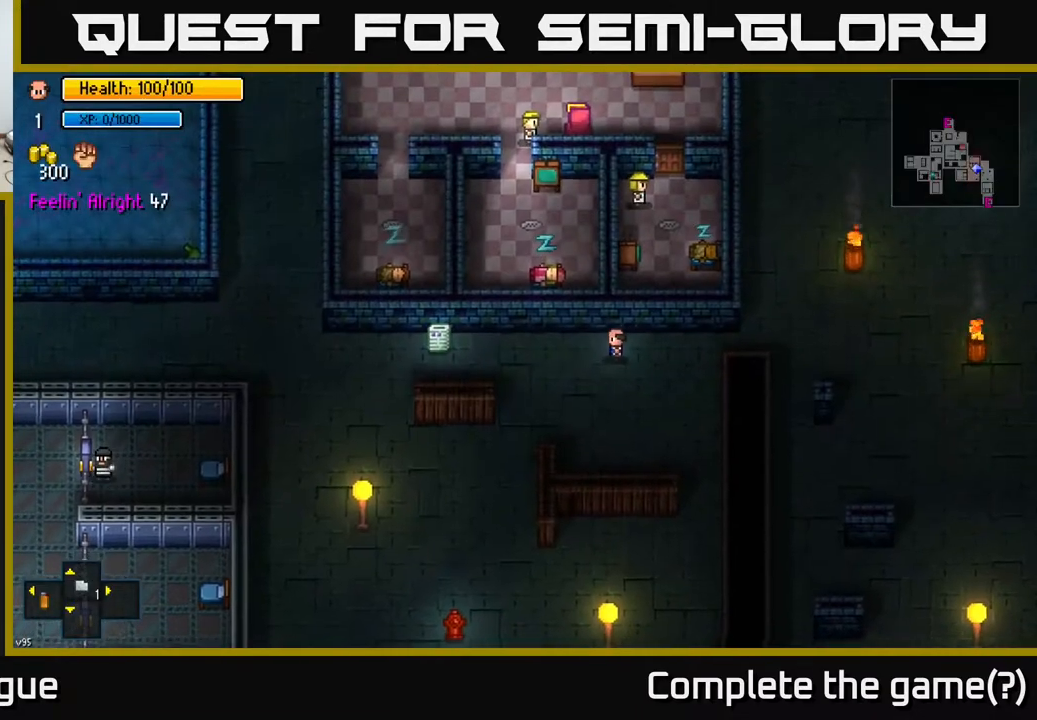
{"buttons": ["SELECT"], "left_stick": "center", "right_stick": "center", "events": [[450, "SELECT", "down"]]}
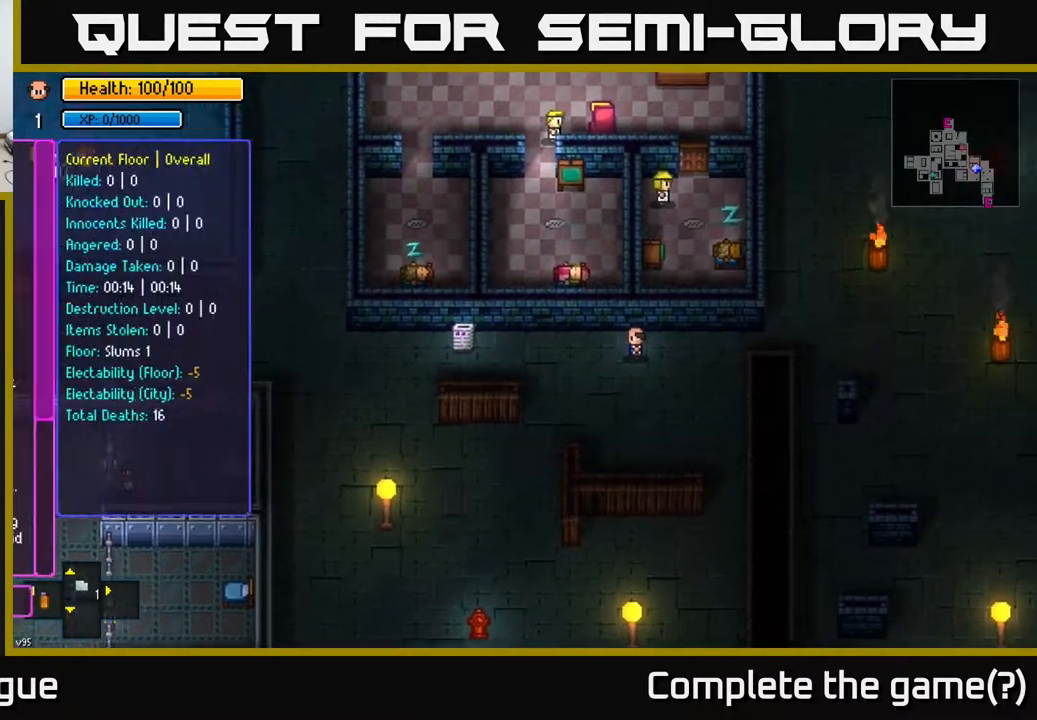
{"buttons": [], "left_stick": "center", "right_stick": "center", "events": [[67, "SELECT", "up"]]}
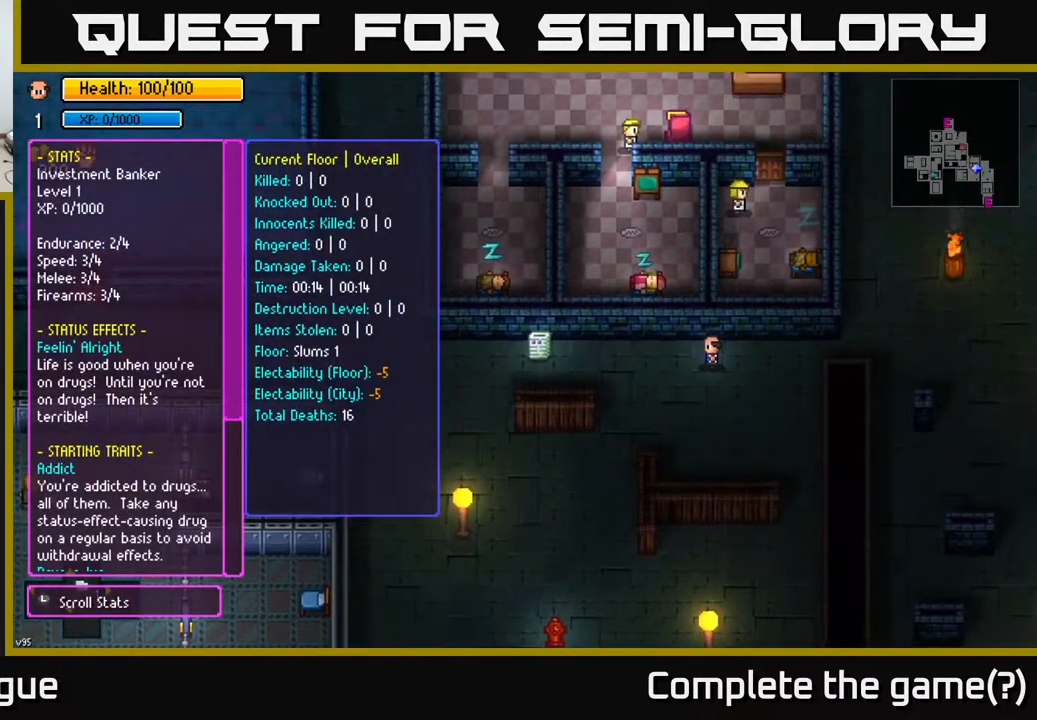
{"buttons": [], "left_stick": "center", "right_stick": "center", "events": []}
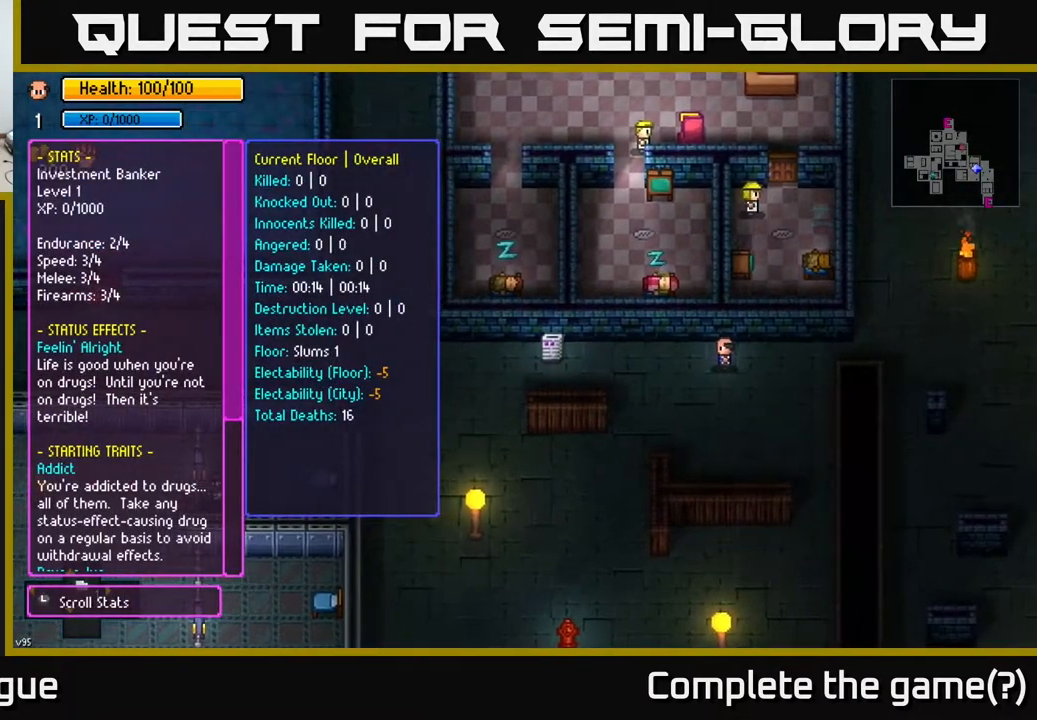
{"buttons": [], "left_stick": "center", "right_stick": "center", "events": []}
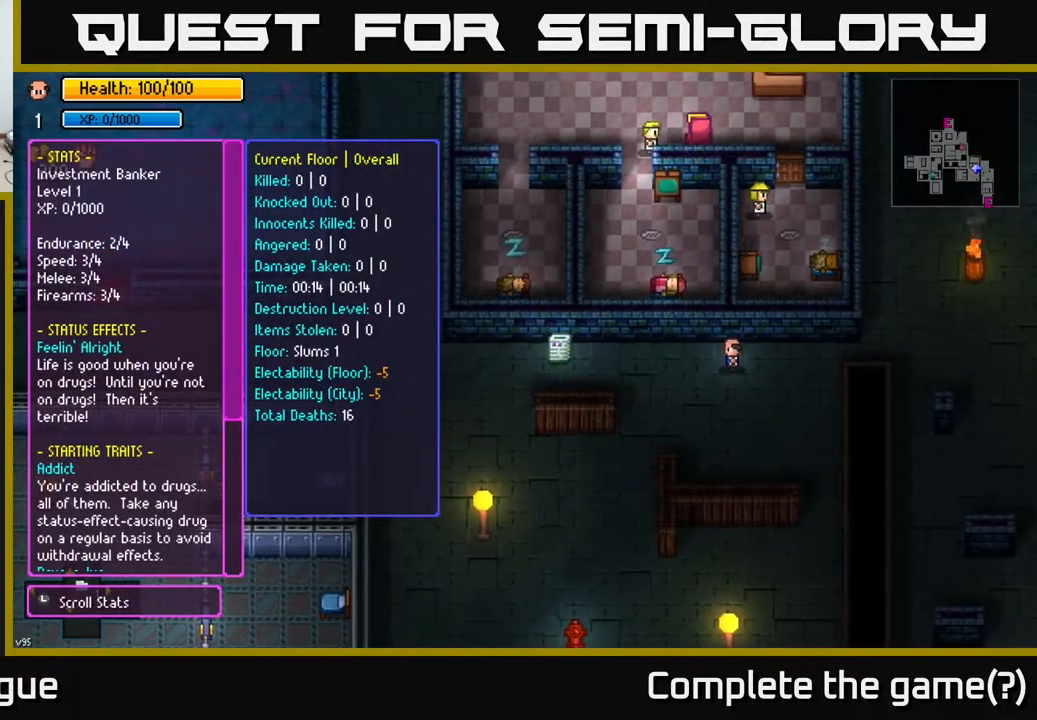
{"buttons": [], "left_stick": "down", "right_stick": "center", "events": [[100, "left_stick", "down"], [367, "left_stick", "center"], [500, "left_stick", "down"]]}
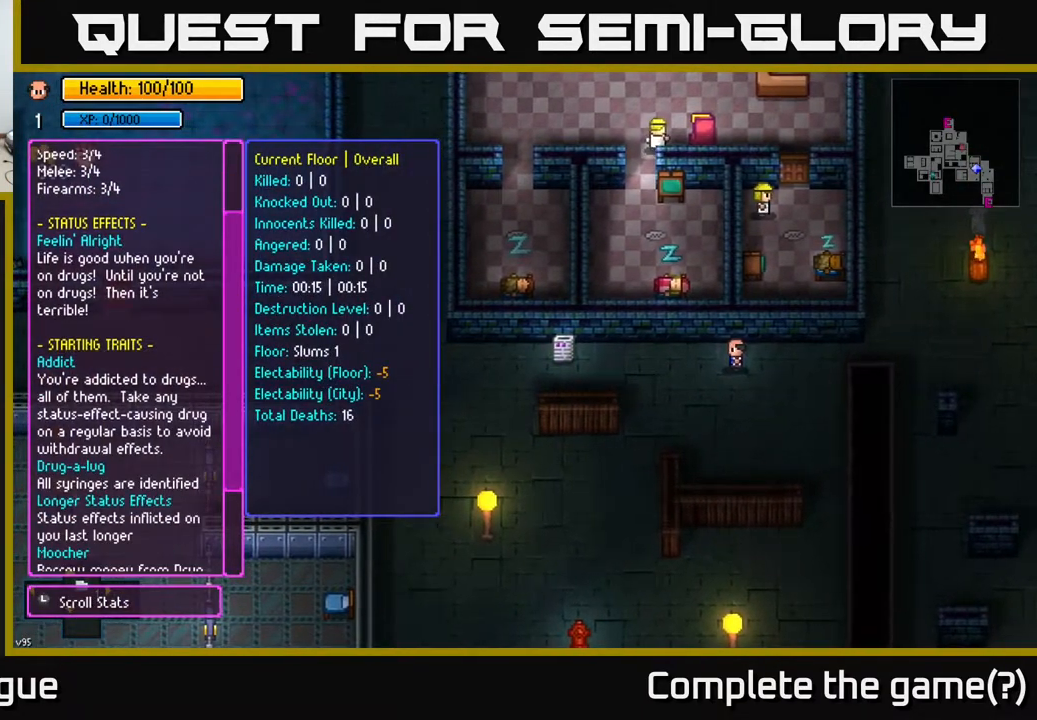
{"buttons": [], "left_stick": "center", "right_stick": "center", "events": [[167, "left_stick", "center"], [267, "left_stick", "down"], [383, "left_stick", "center"]]}
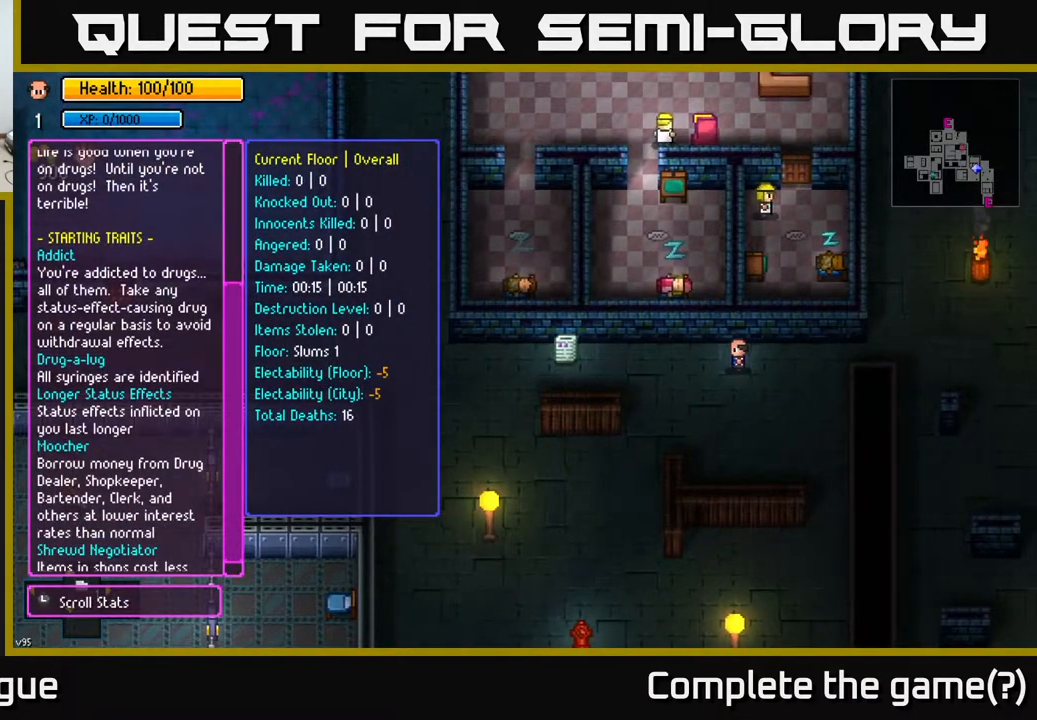
{"buttons": [], "left_stick": "down-left", "right_stick": "center", "events": [[133, "SELECT", "down"], [250, "SELECT", "up"], [450, "left_stick", "down-left"]]}
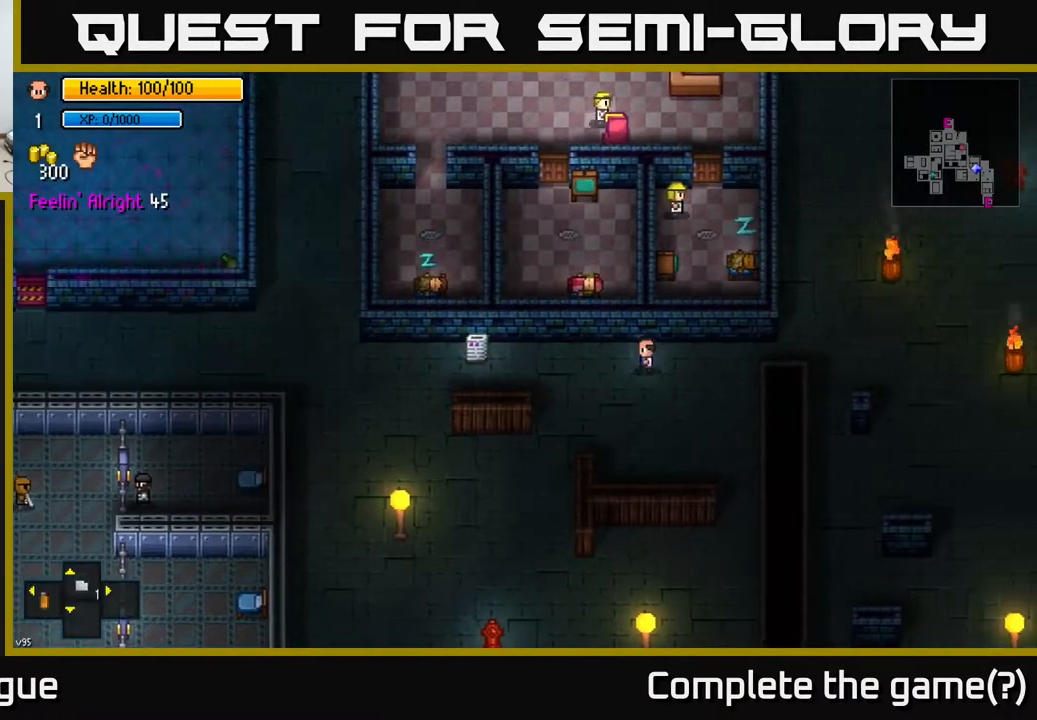
{"buttons": [], "left_stick": "down-left", "right_stick": "center", "events": []}
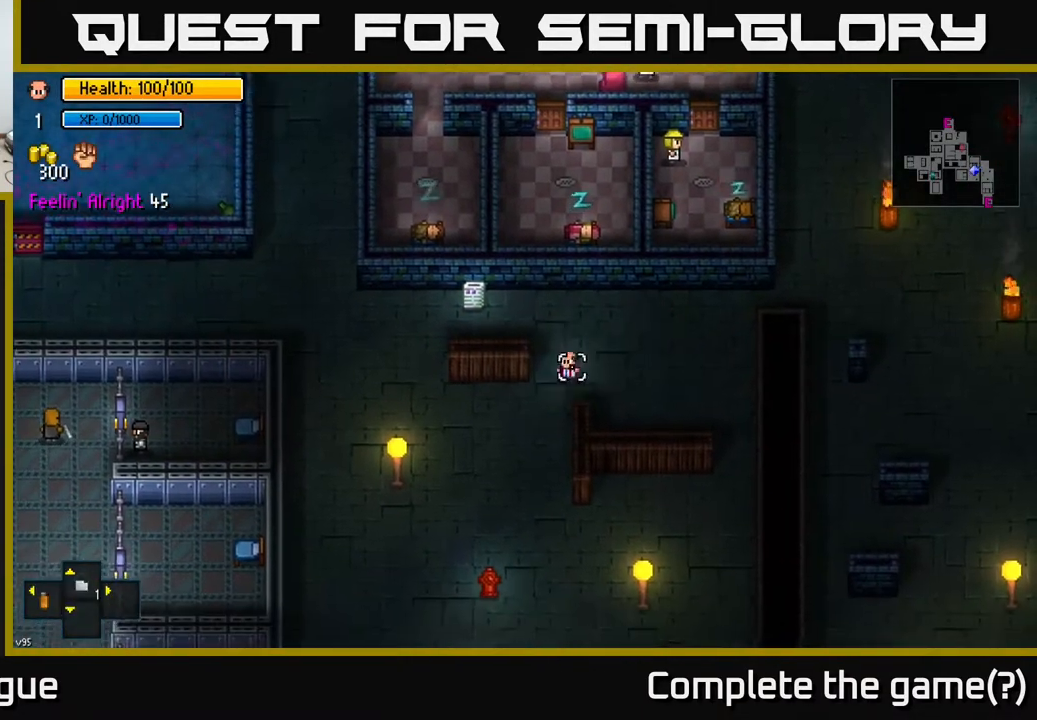
{"buttons": [], "left_stick": "down", "right_stick": "down-left", "events": [[33, "right_stick", "down"], [200, "left_stick", "down"], [217, "right_stick", "down-left"]]}
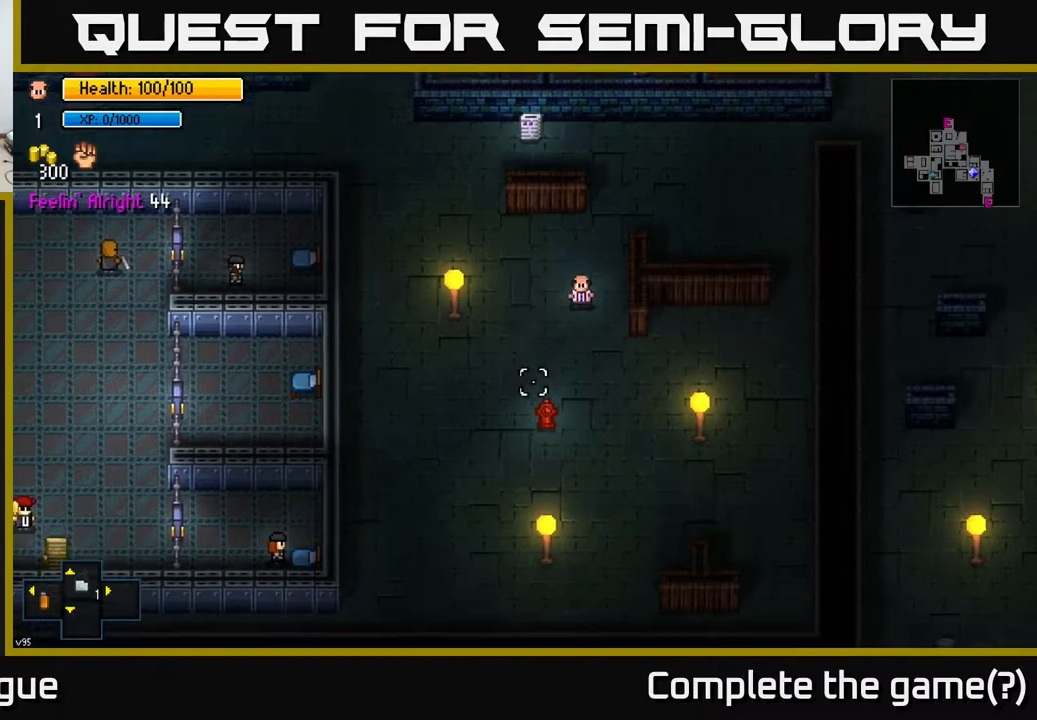
{"buttons": [], "left_stick": "left", "right_stick": "down-left", "events": [[100, "left_stick", "down-left"], [367, "left_stick", "left"]]}